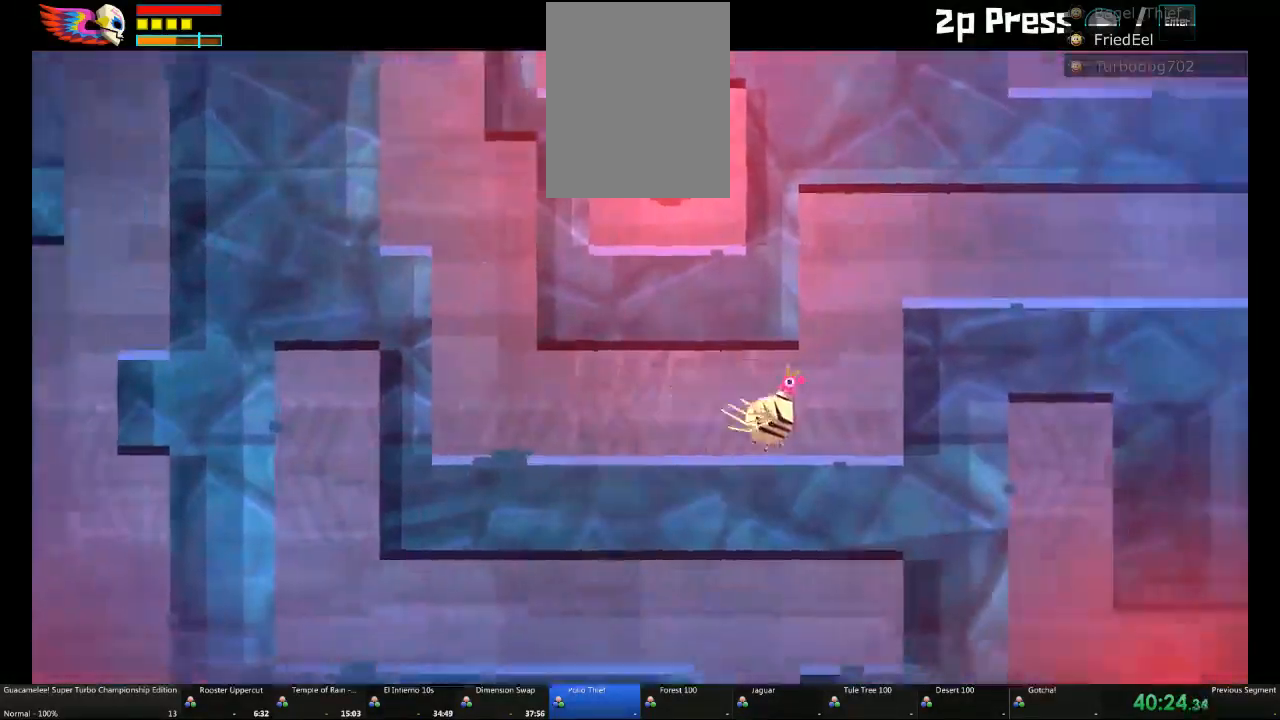
Gameplay with a controller (Xbox layout); each line is a JSON object with the inputs held at the frame after it (dt_ms = milliseconds from this image to that frame). "events" lists button and stick changes between this image and that frame as [ms after this image, input, new state], when the widget could be followed in between. Not read: A L2 L3 R3.
{"dt_ms": 500, "buttons": [], "left_stick": "right", "right_stick": "center", "events": []}
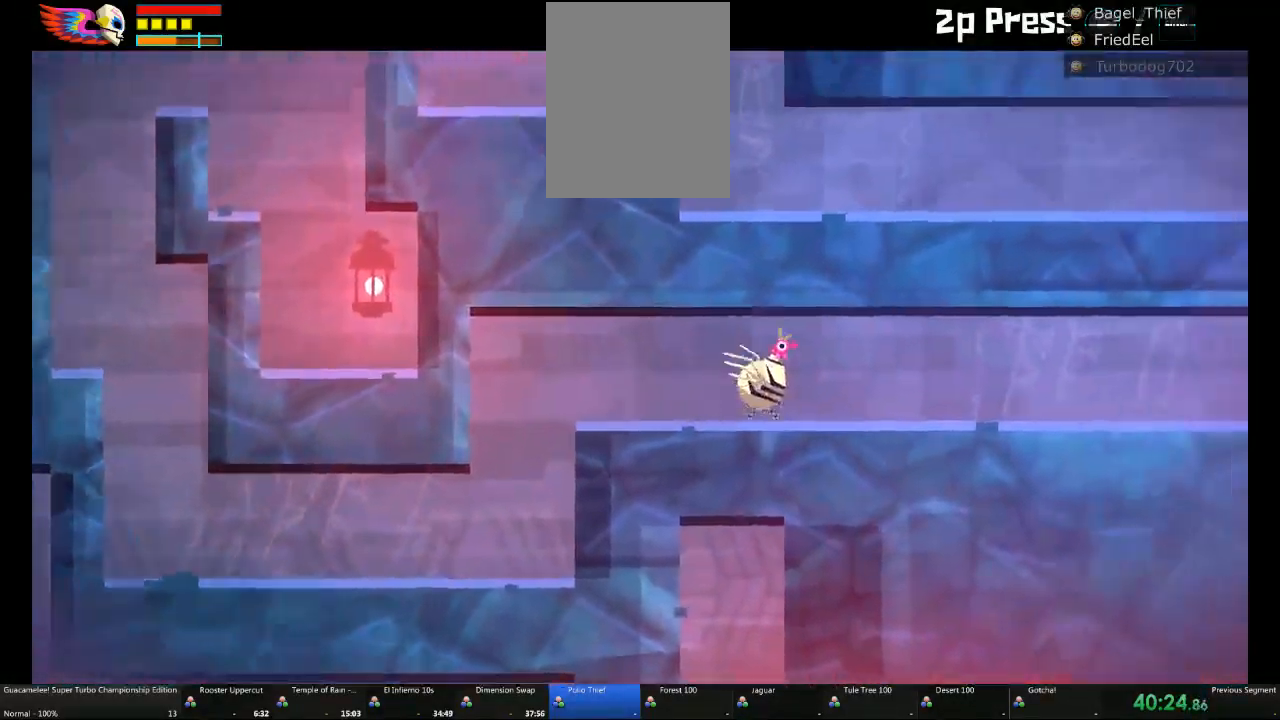
{"dt_ms": 500, "buttons": [], "left_stick": "right", "right_stick": "center", "events": []}
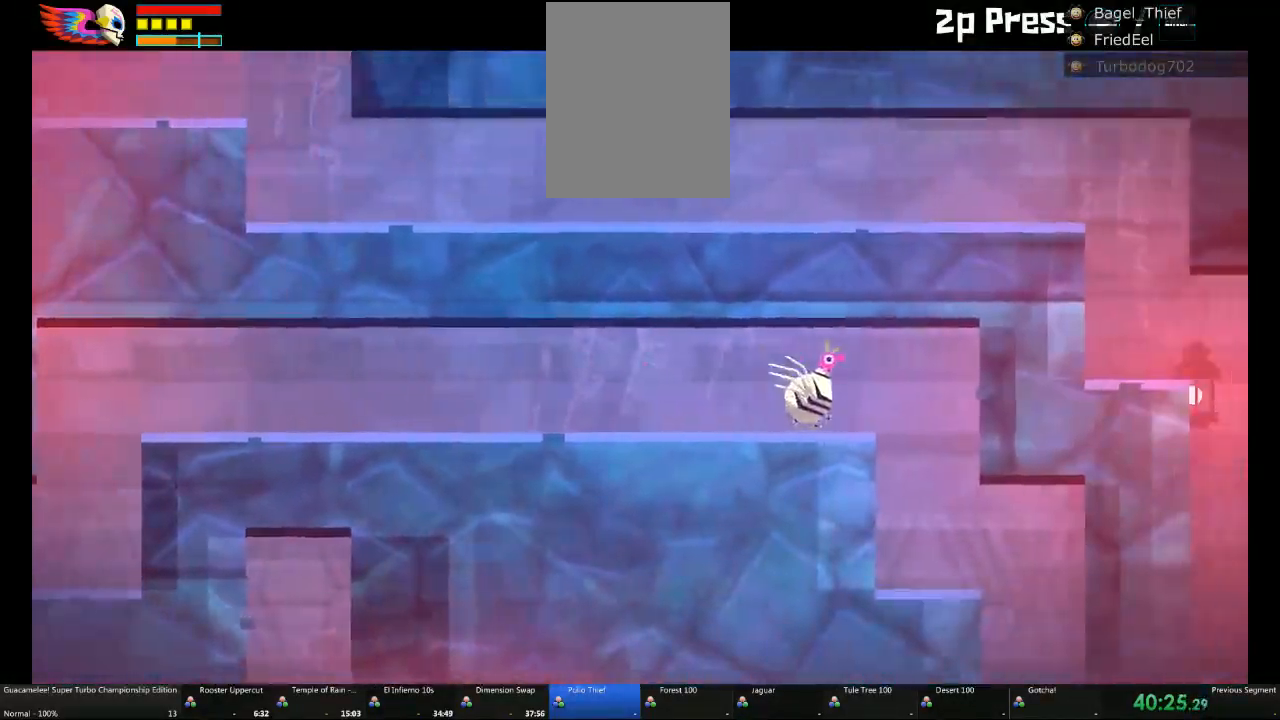
{"dt_ms": 500, "buttons": ["DPAD_DOWN"], "left_stick": "right", "right_stick": "center", "events": [[333, "DPAD_DOWN", "down"], [400, "DPAD_DOWN", "up"], [450, "DPAD_DOWN", "down"]]}
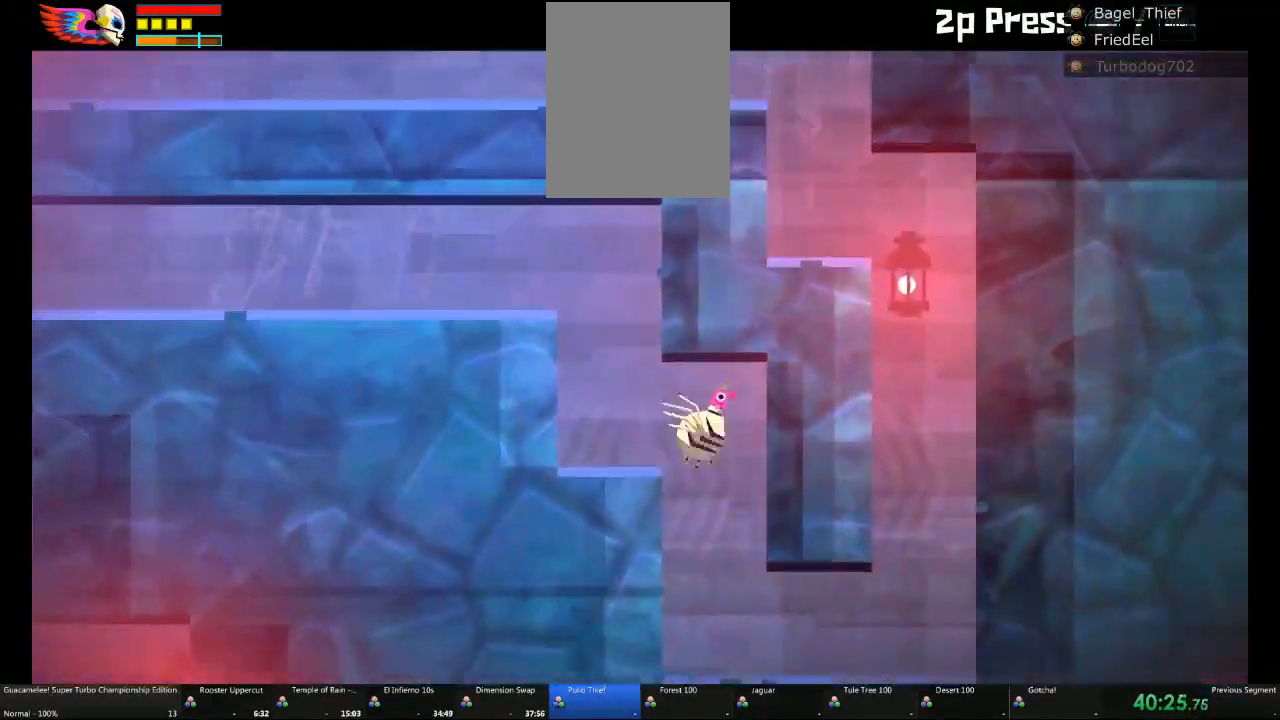
{"dt_ms": 500, "buttons": [], "left_stick": "right", "right_stick": "center", "events": [[100, "DPAD_DOWN", "up"]]}
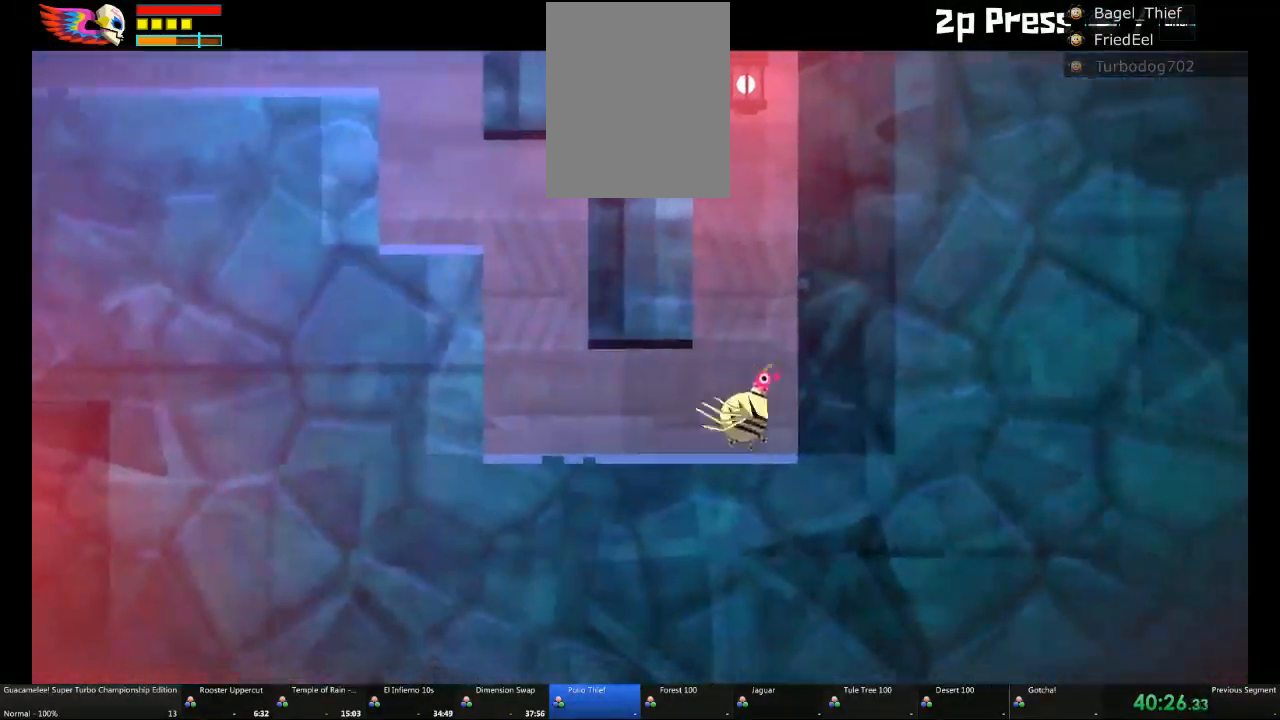
{"dt_ms": 500, "buttons": [], "left_stick": "left", "right_stick": "center", "events": [[67, "left_stick", "center"], [350, "left_stick", "left"]]}
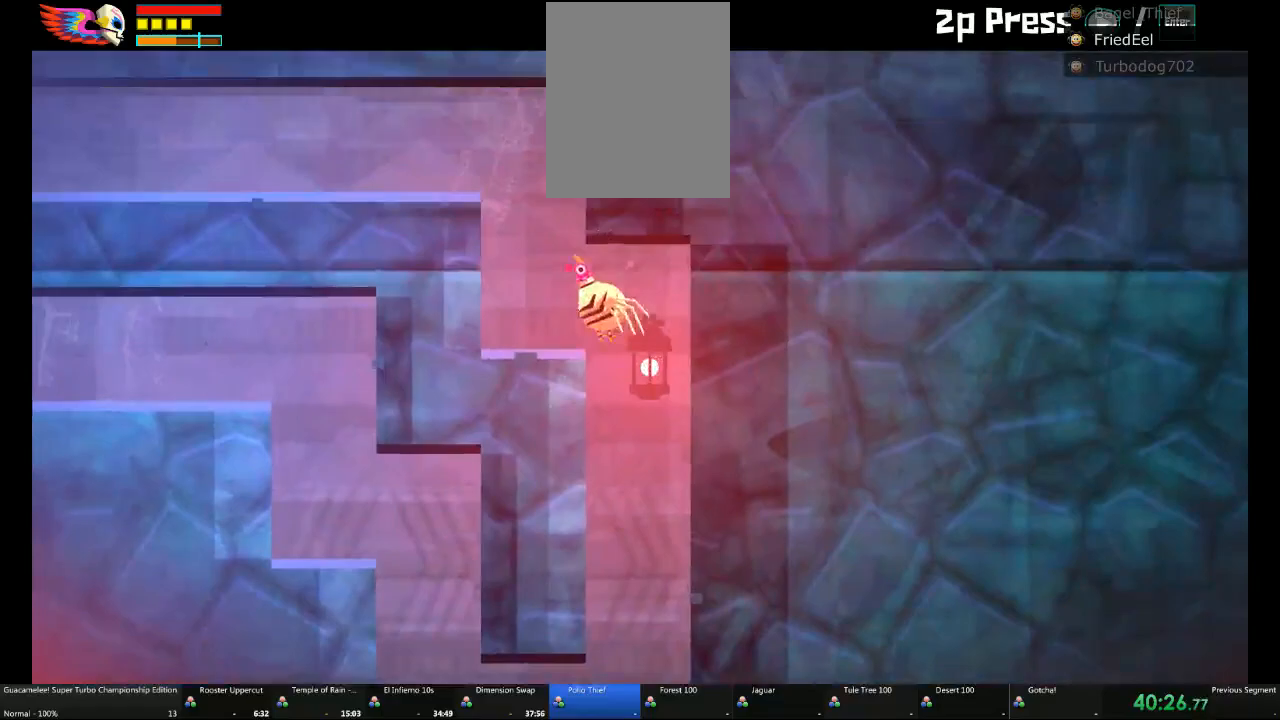
{"dt_ms": 500, "buttons": [], "left_stick": "left", "right_stick": "center", "events": []}
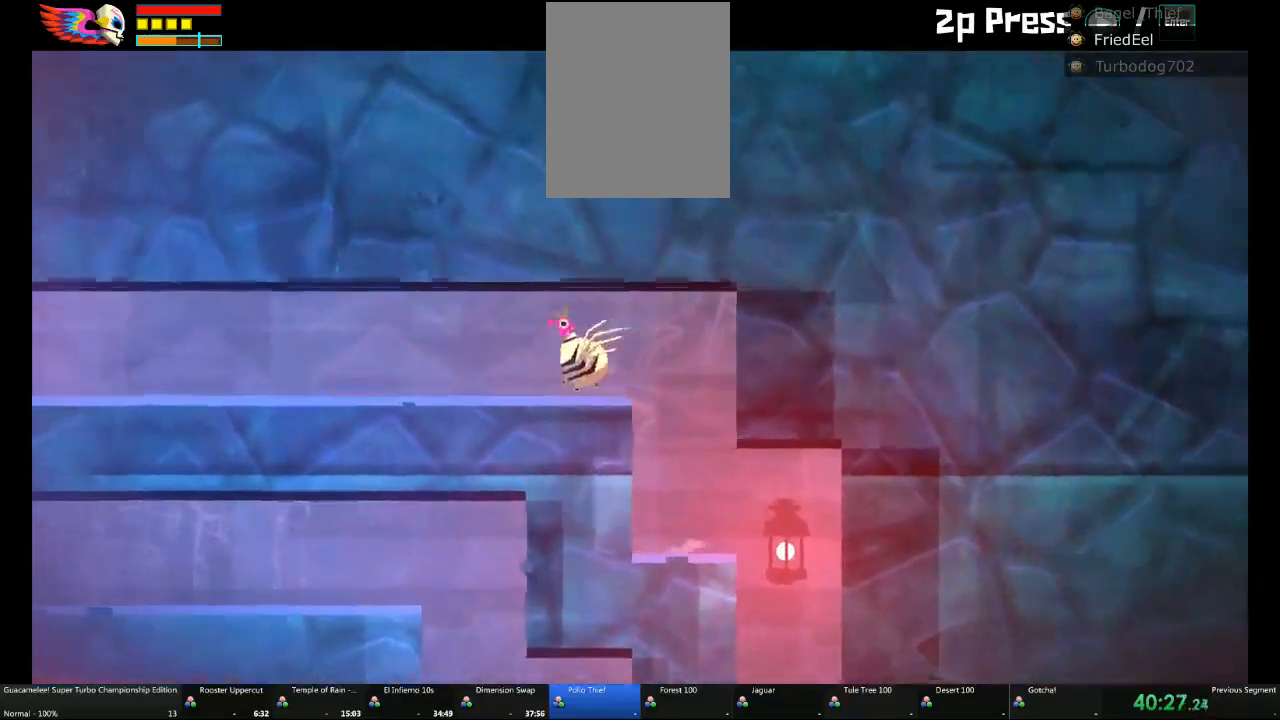
{"dt_ms": 500, "buttons": [], "left_stick": "left", "right_stick": "center", "events": []}
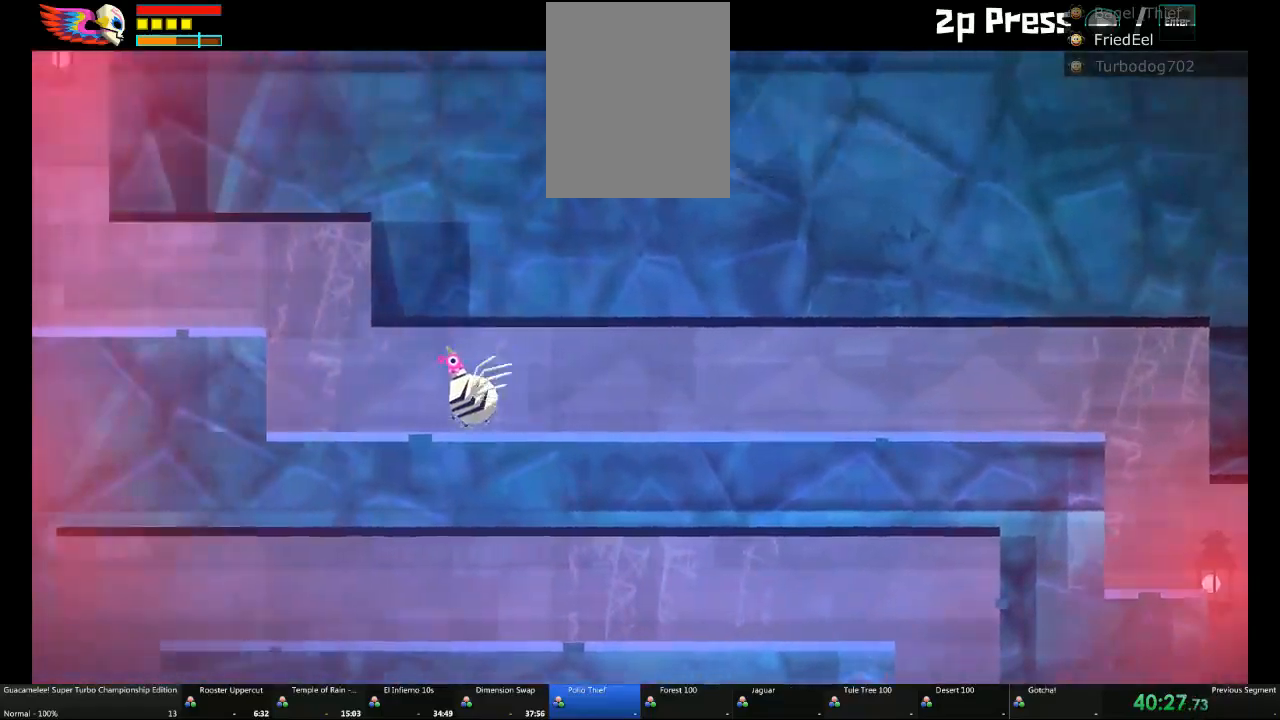
{"dt_ms": 500, "buttons": [], "left_stick": "left", "right_stick": "center", "events": []}
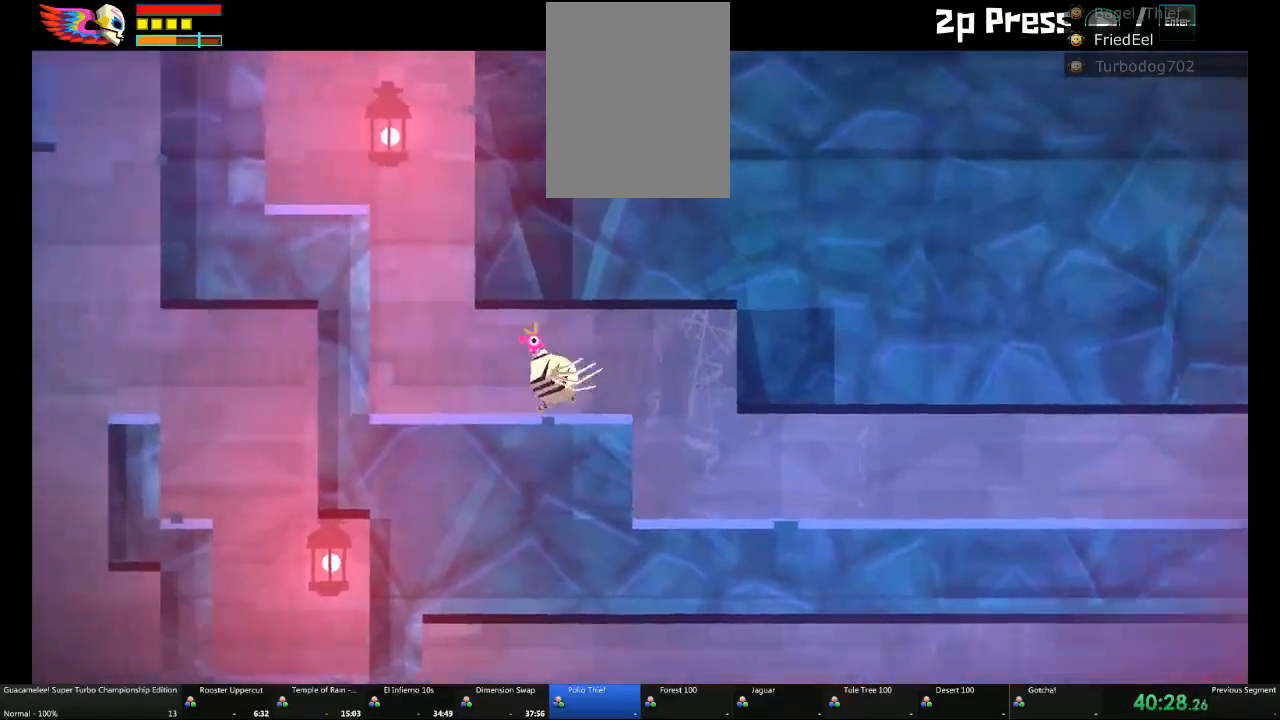
{"dt_ms": 500, "buttons": [], "left_stick": "left", "right_stick": "center", "events": []}
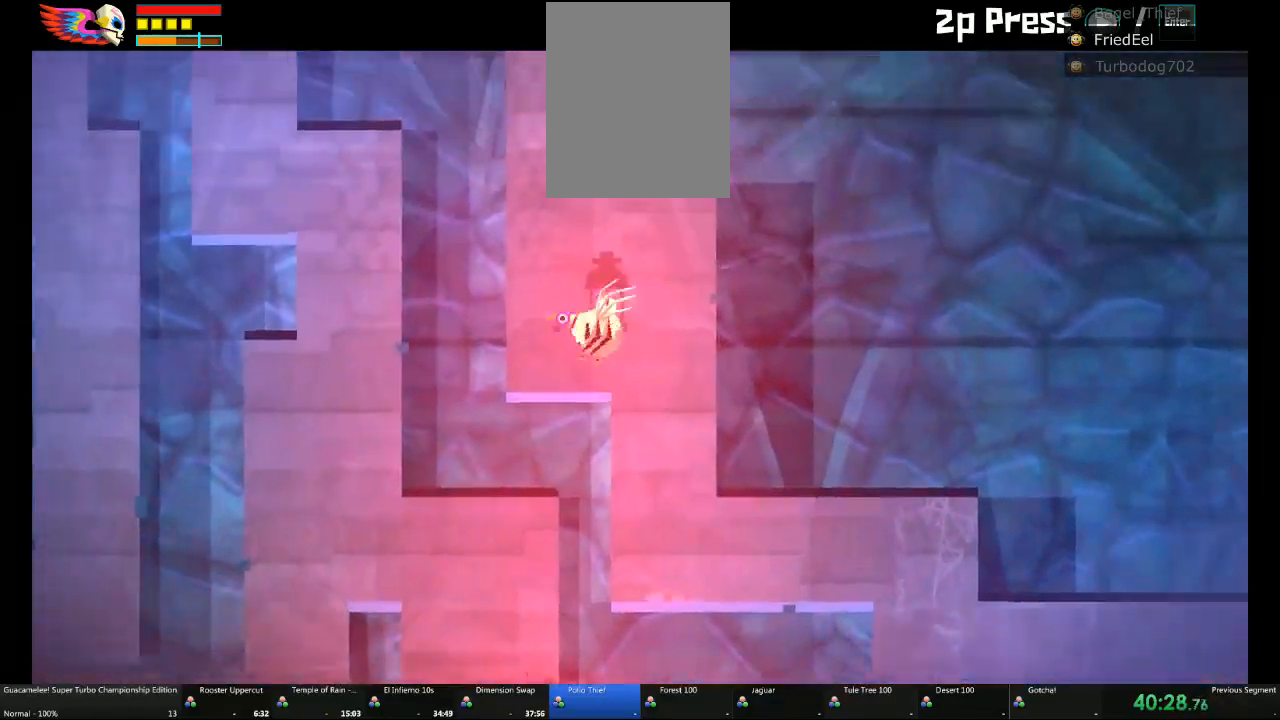
{"dt_ms": 500, "buttons": [], "left_stick": "left", "right_stick": "center", "events": []}
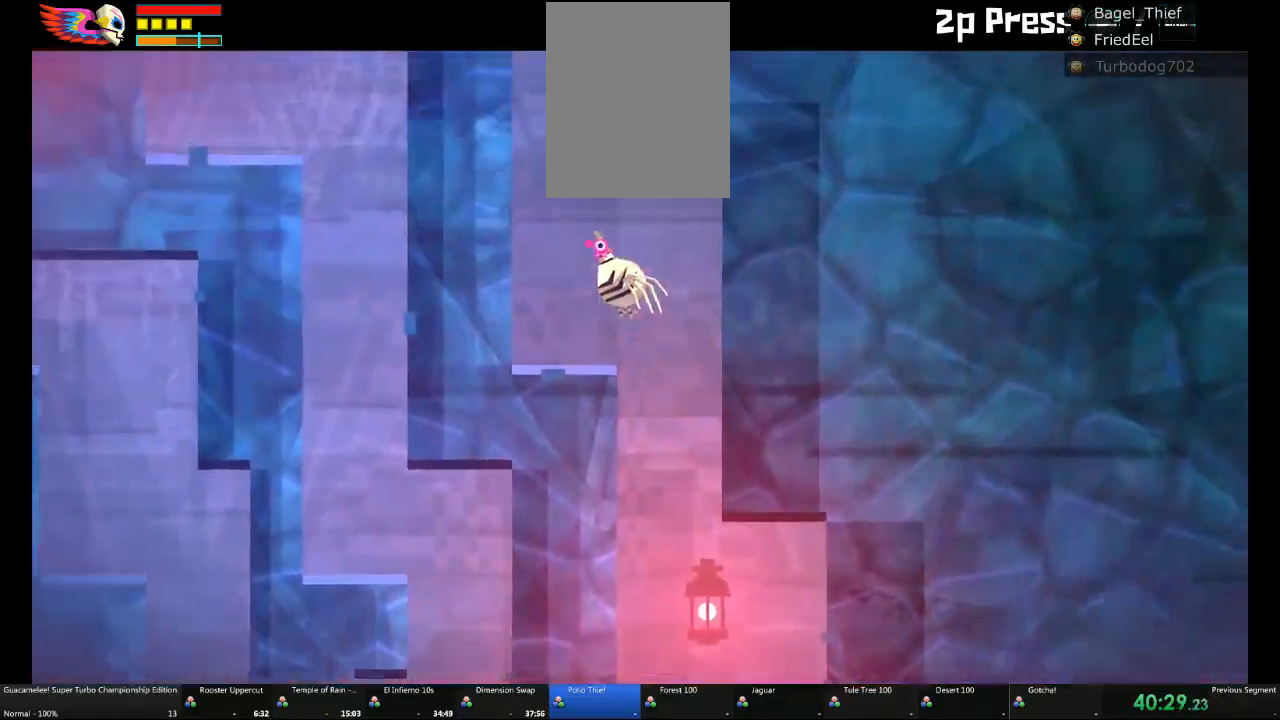
{"dt_ms": 500, "buttons": [], "left_stick": "left", "right_stick": "center", "events": []}
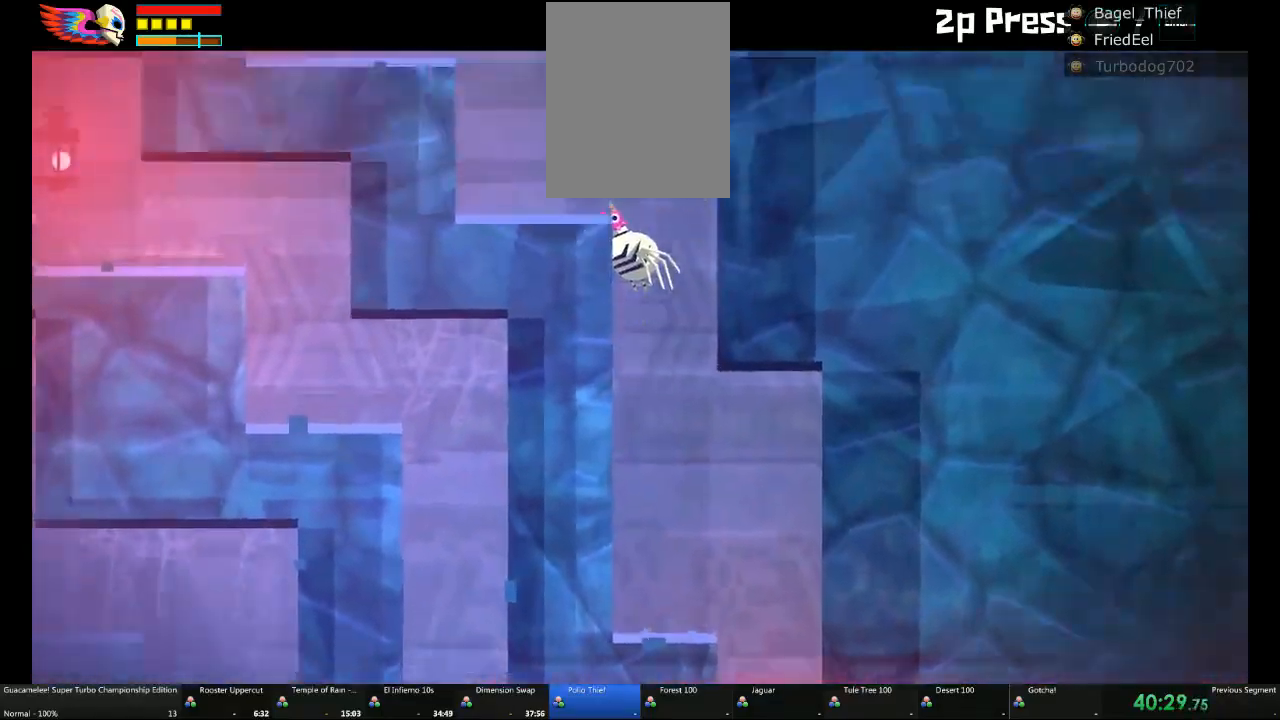
{"dt_ms": 500, "buttons": [], "left_stick": "left", "right_stick": "center", "events": []}
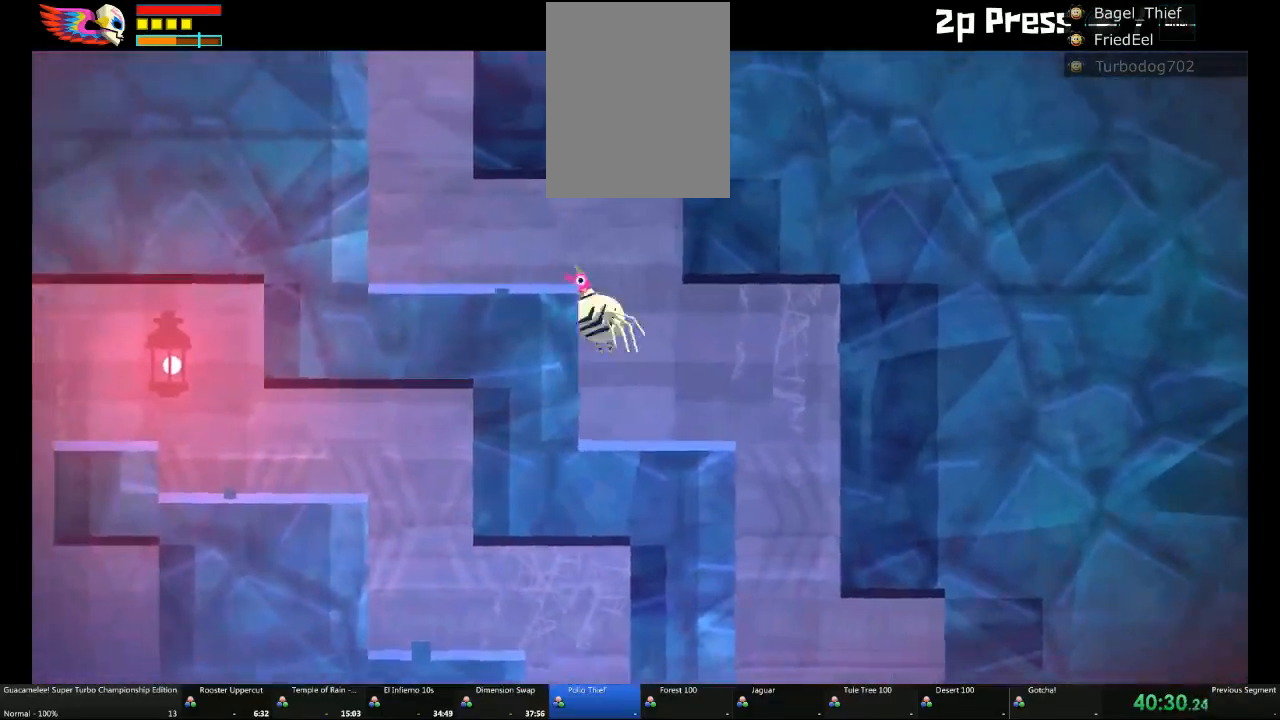
{"dt_ms": 500, "buttons": [], "left_stick": "left", "right_stick": "center"}
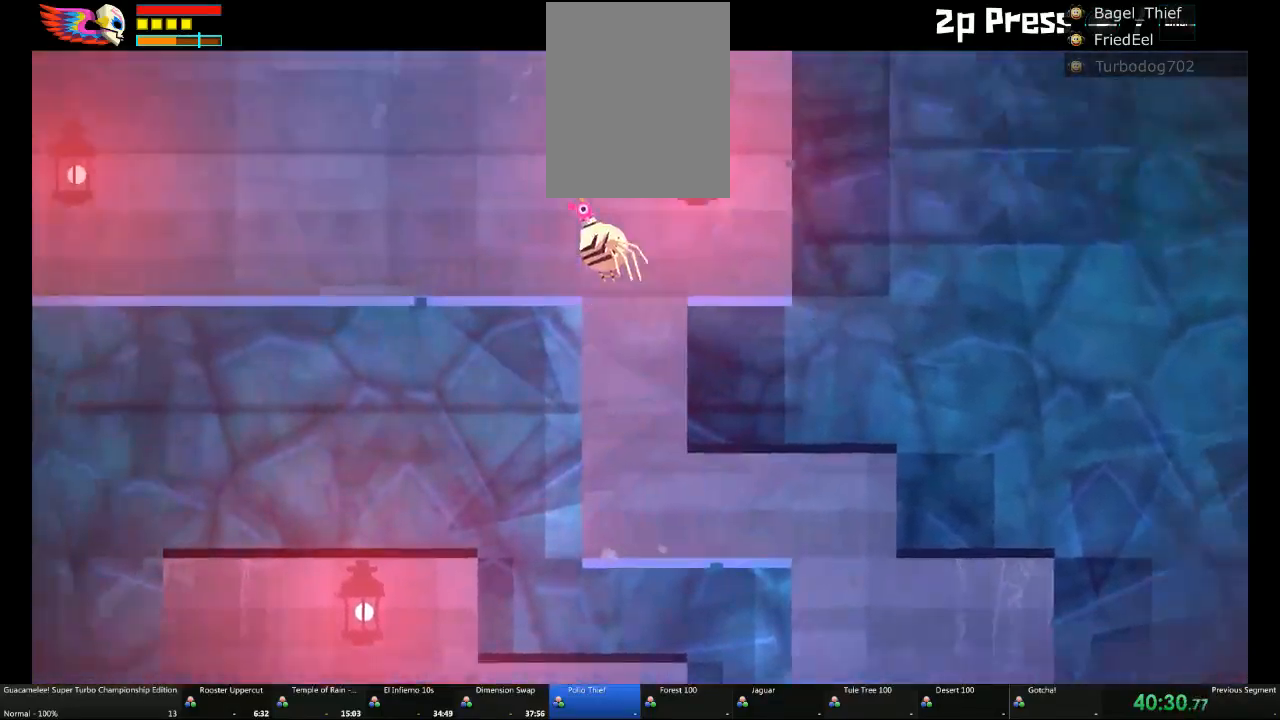
{"dt_ms": 1000, "buttons": [], "left_stick": "left", "right_stick": "center"}
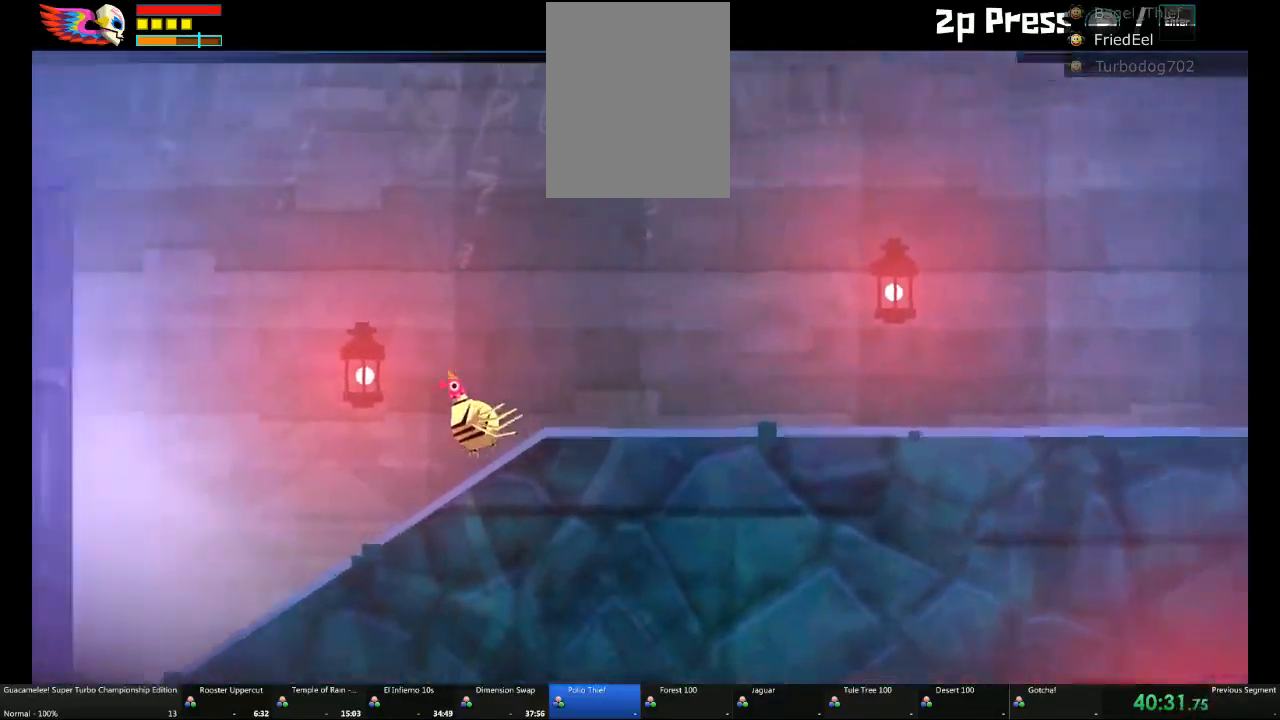
{"dt_ms": 500, "buttons": [], "left_stick": "left", "right_stick": "center", "events": []}
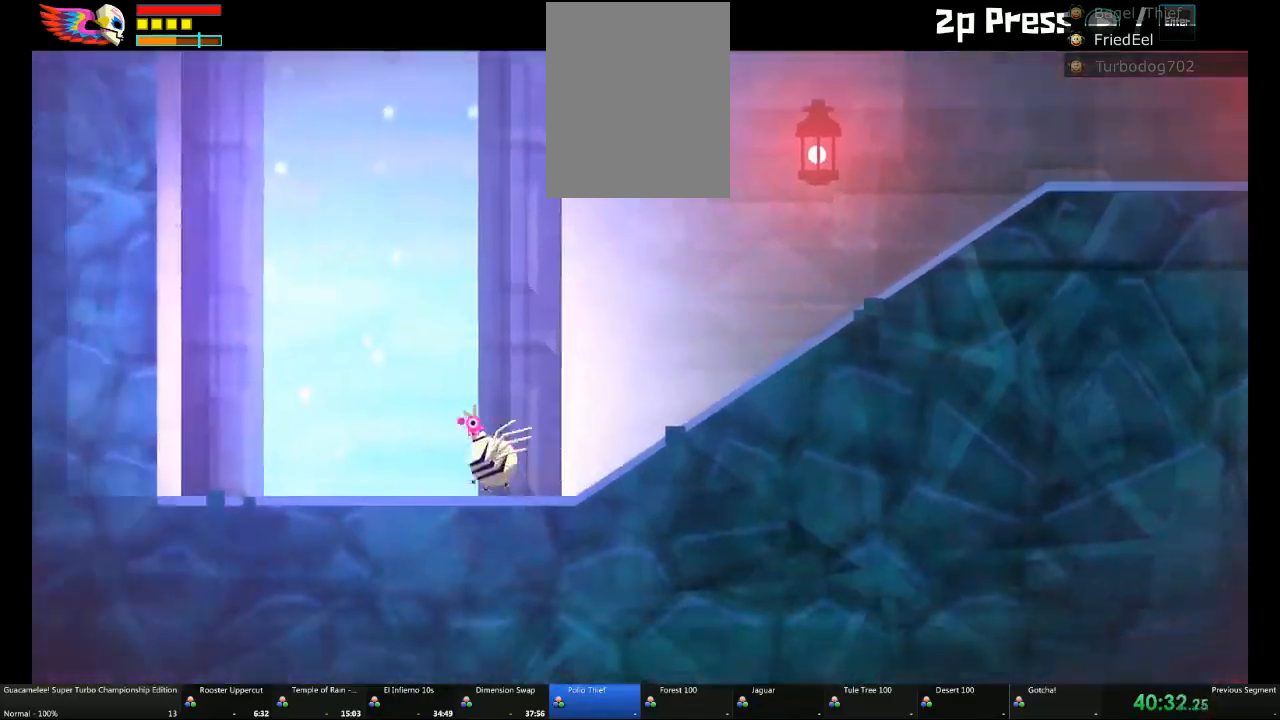
{"dt_ms": 500, "buttons": [], "left_stick": "center", "right_stick": "center", "events": [[50, "left_stick", "center"], [100, "left_stick", "up"], [250, "left_stick", "center"]]}
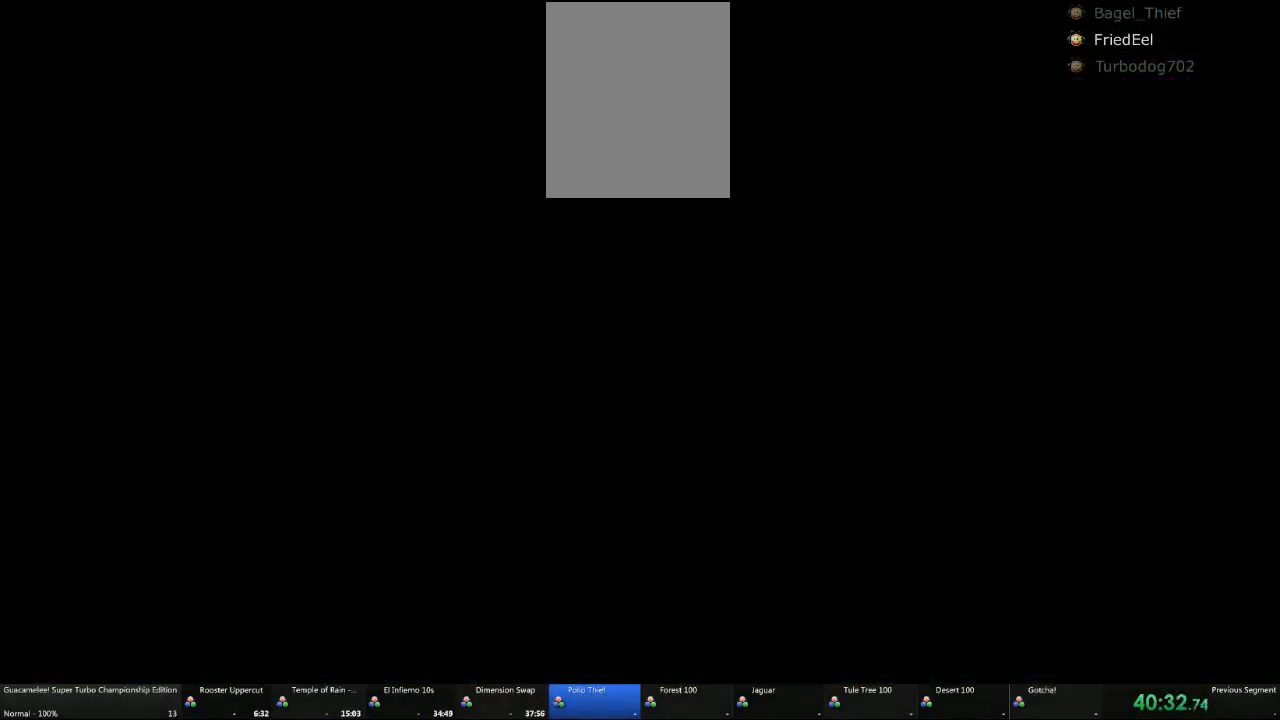
{"dt_ms": 500, "buttons": [], "left_stick": "left", "right_stick": "center", "events": [[67, "left_stick", "left"]]}
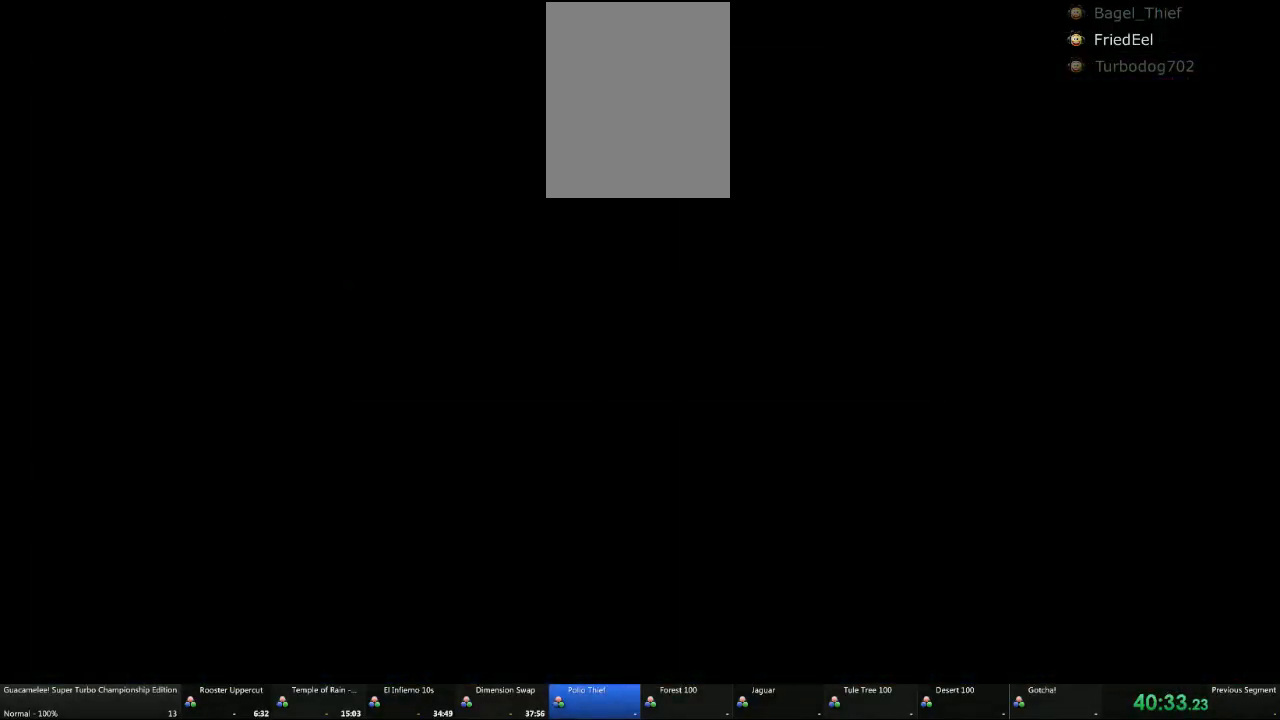
{"dt_ms": 500, "buttons": [], "left_stick": "center", "right_stick": "center"}
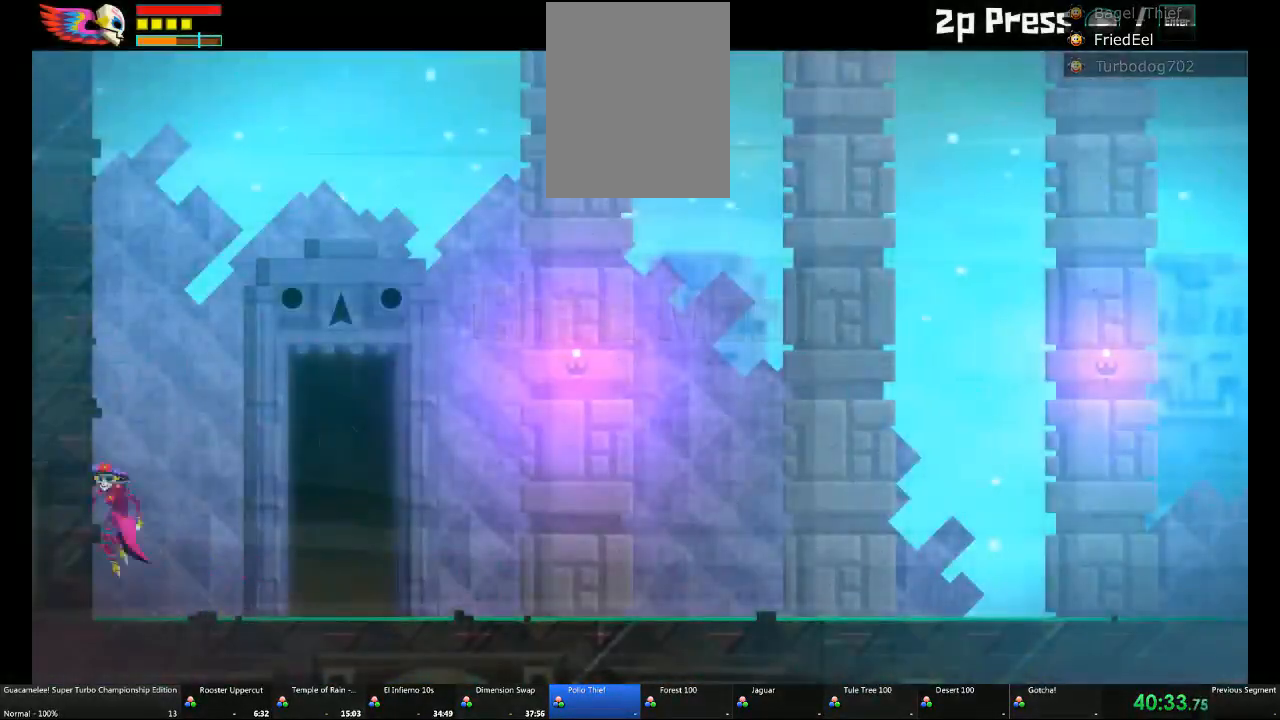
{"dt_ms": 500, "buttons": [], "left_stick": "center", "right_stick": "center", "events": [[50, "left_stick", "up-right"], [500, "left_stick", "center"]]}
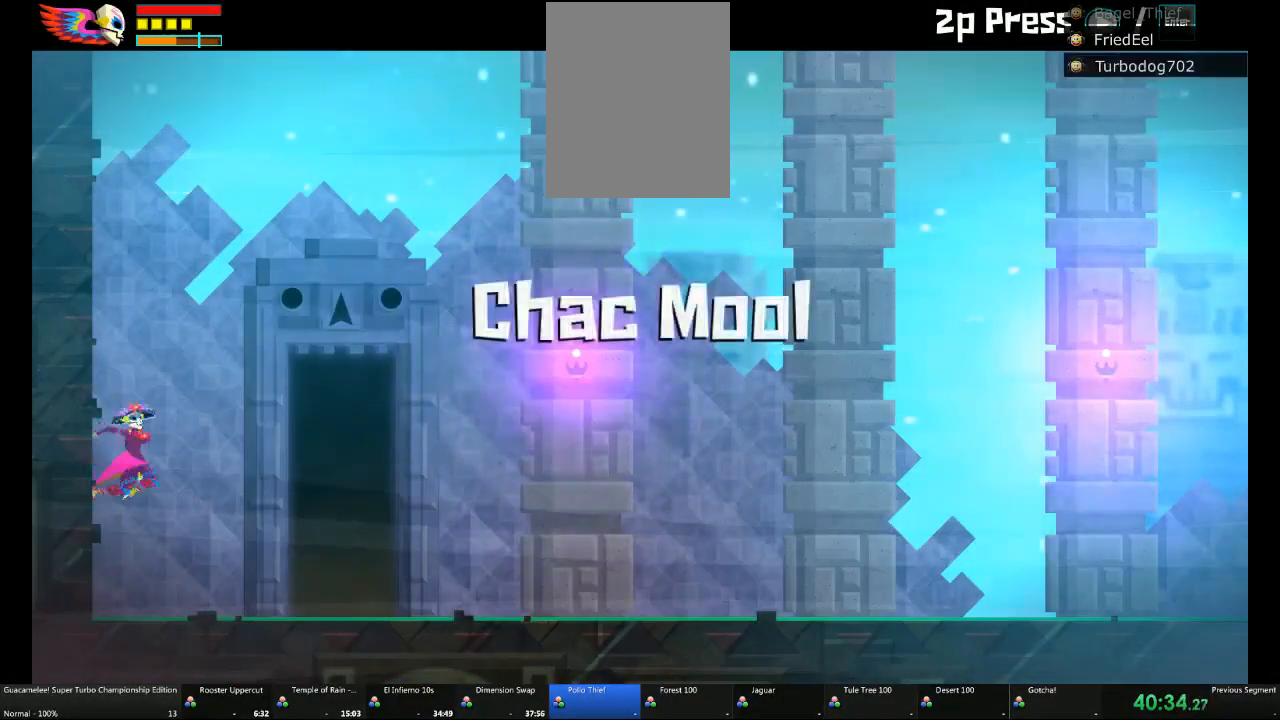
{"dt_ms": 500, "buttons": [], "left_stick": "center", "right_stick": "center", "events": []}
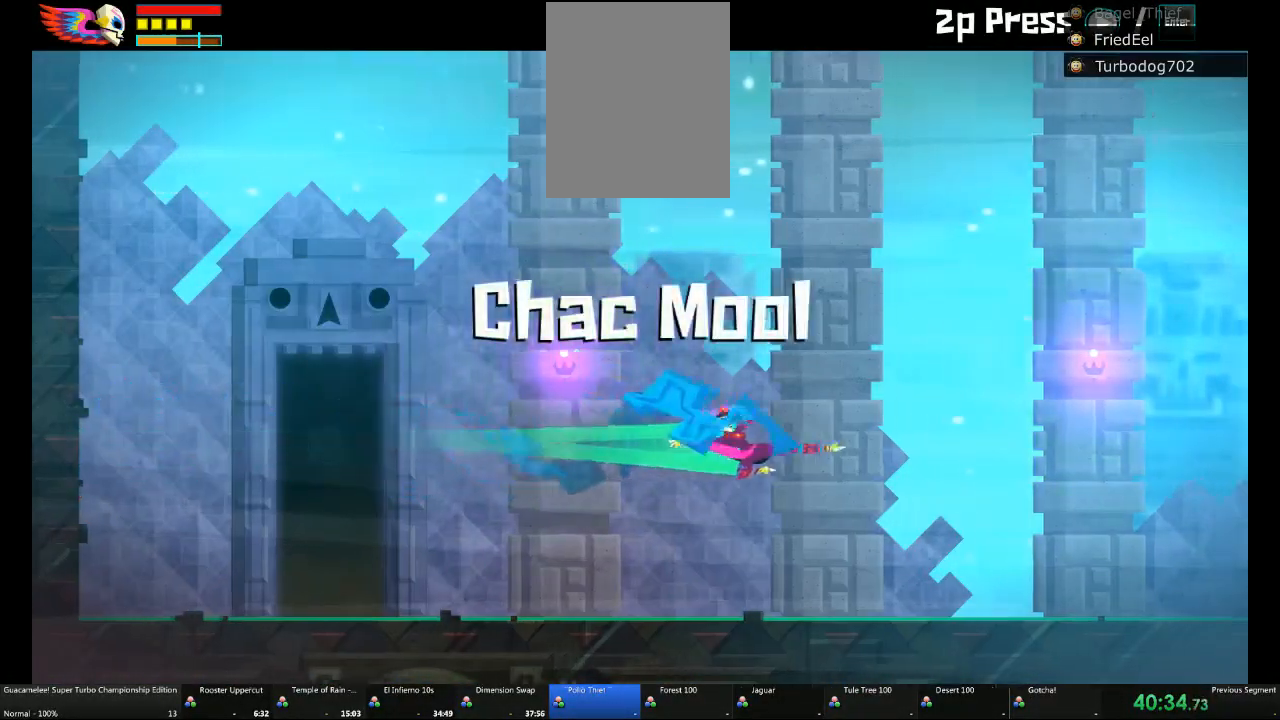
{"dt_ms": 500, "buttons": [], "left_stick": "center", "right_stick": "center", "events": []}
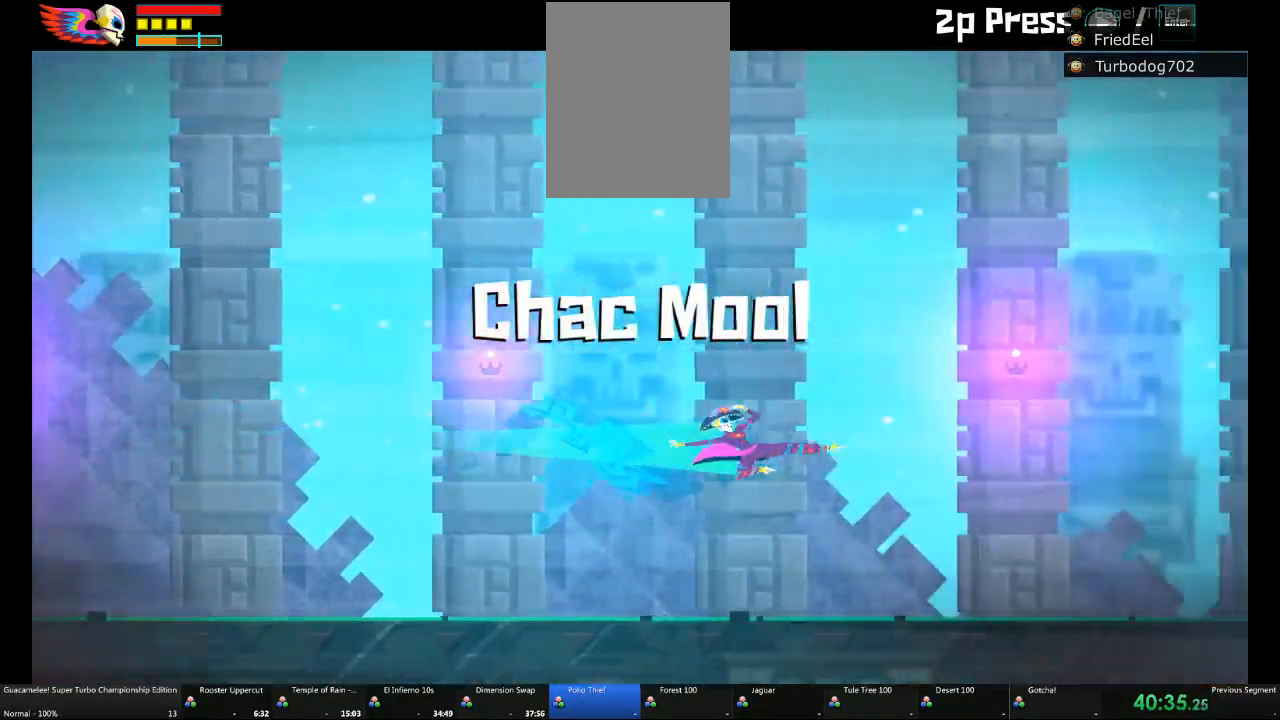
{"dt_ms": 500, "buttons": [], "left_stick": "center", "right_stick": "center", "events": []}
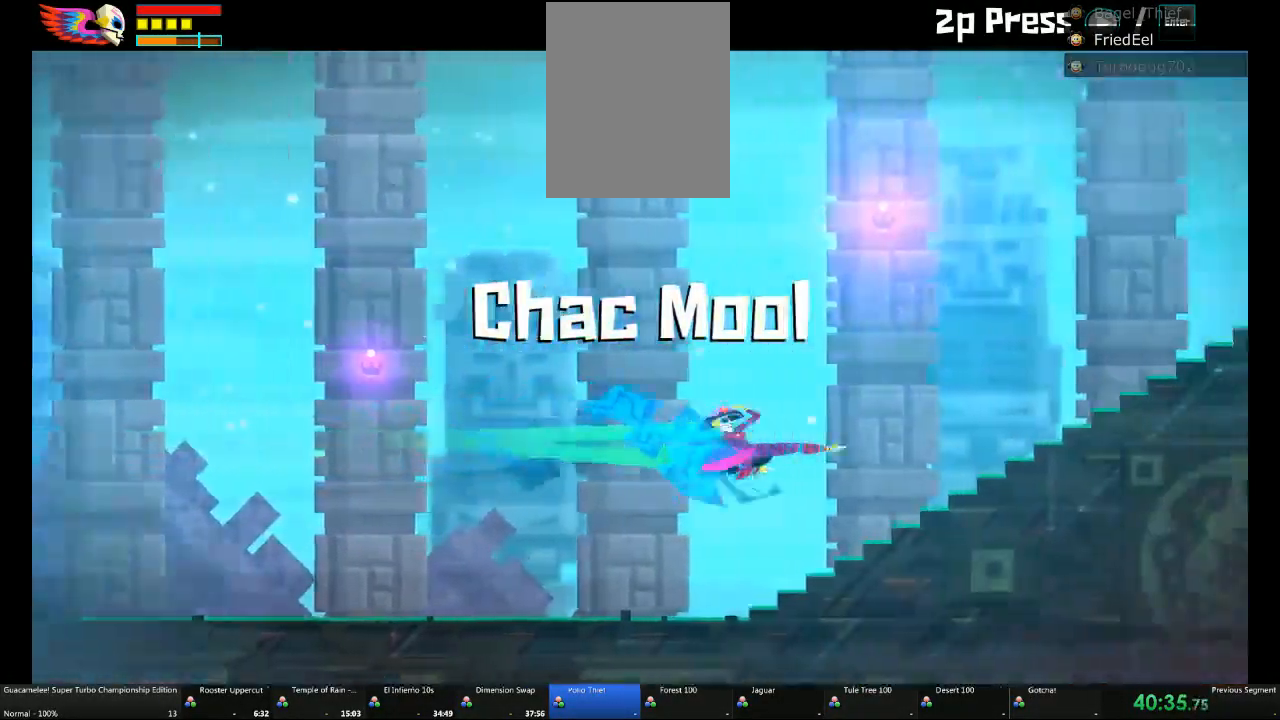
{"dt_ms": 500, "buttons": [], "left_stick": "center", "right_stick": "center", "events": []}
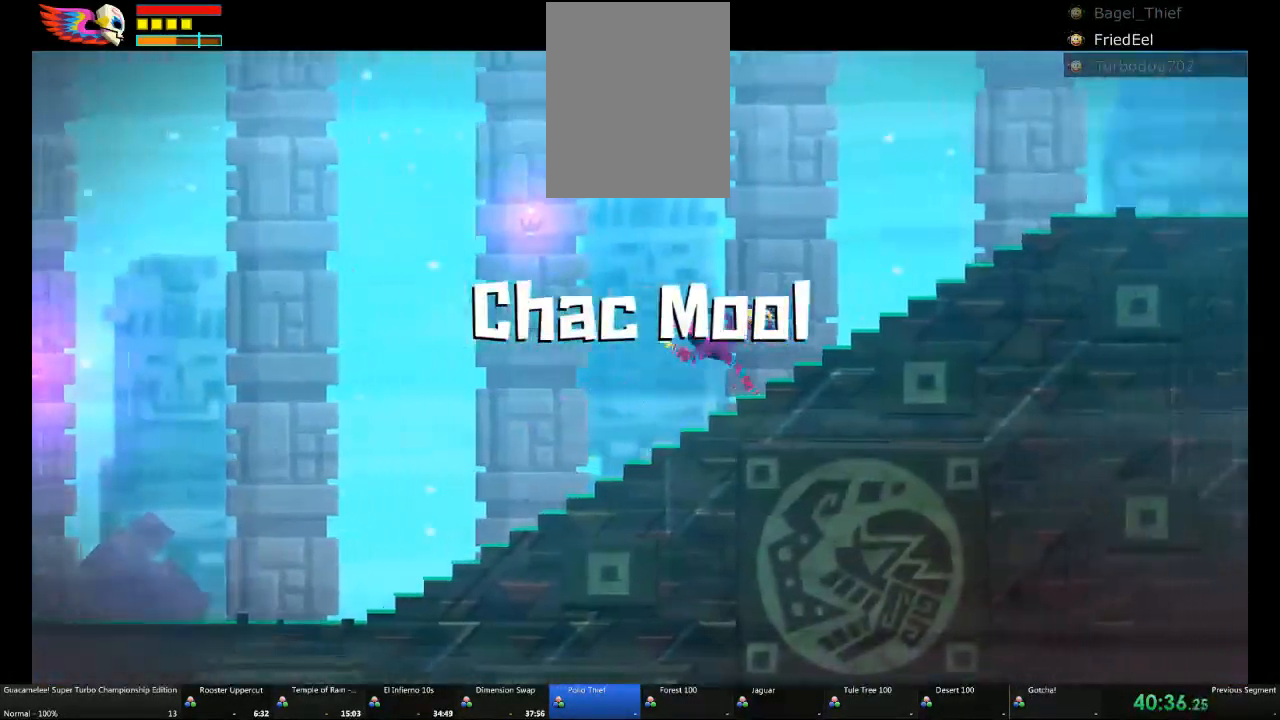
{"dt_ms": 500, "buttons": [], "left_stick": "center", "right_stick": "center", "events": []}
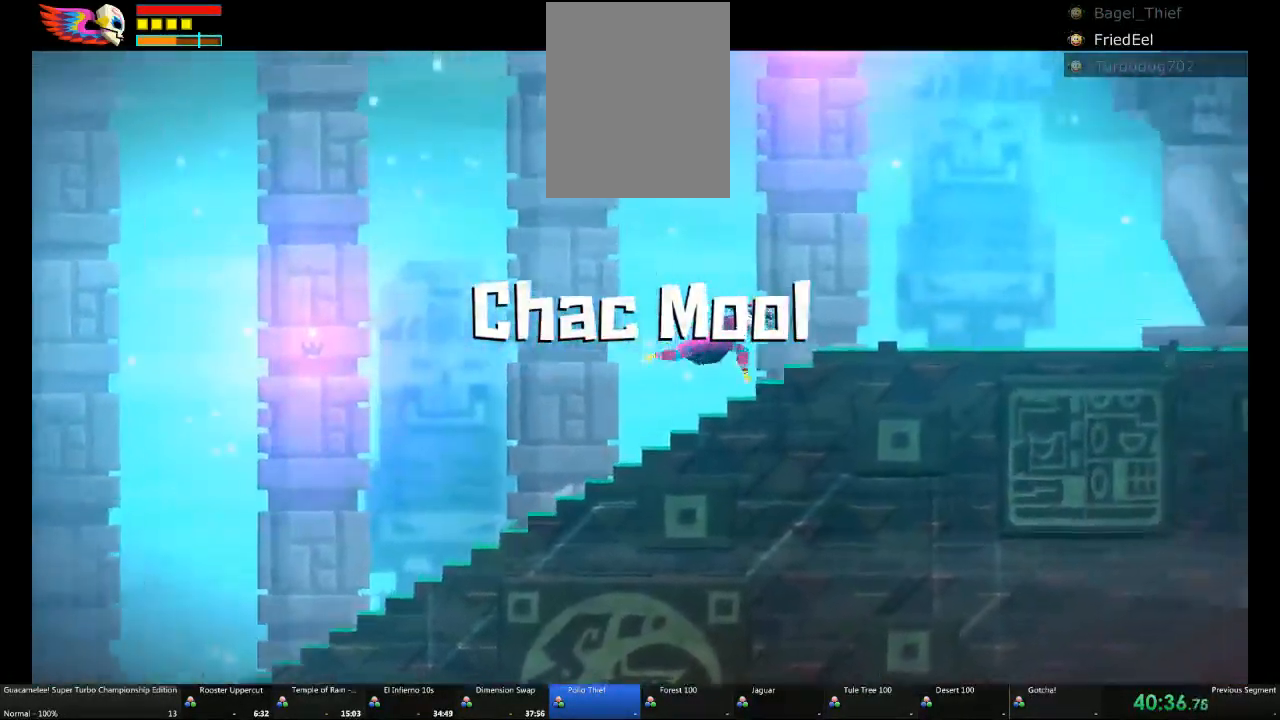
{"dt_ms": 500, "buttons": [], "left_stick": "center", "right_stick": "center", "events": []}
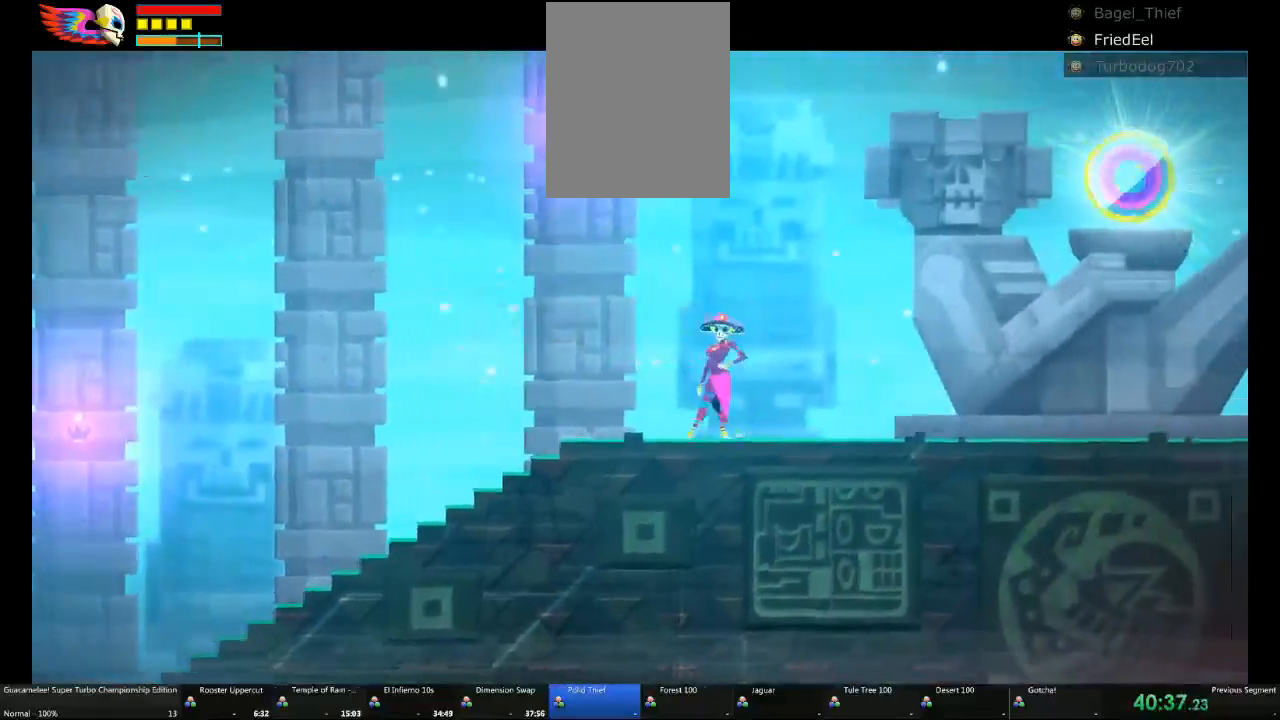
{"dt_ms": 500, "buttons": [], "left_stick": "center", "right_stick": "center", "events": [[350, "DPAD_DOWN", "down"], [433, "DPAD_DOWN", "up"]]}
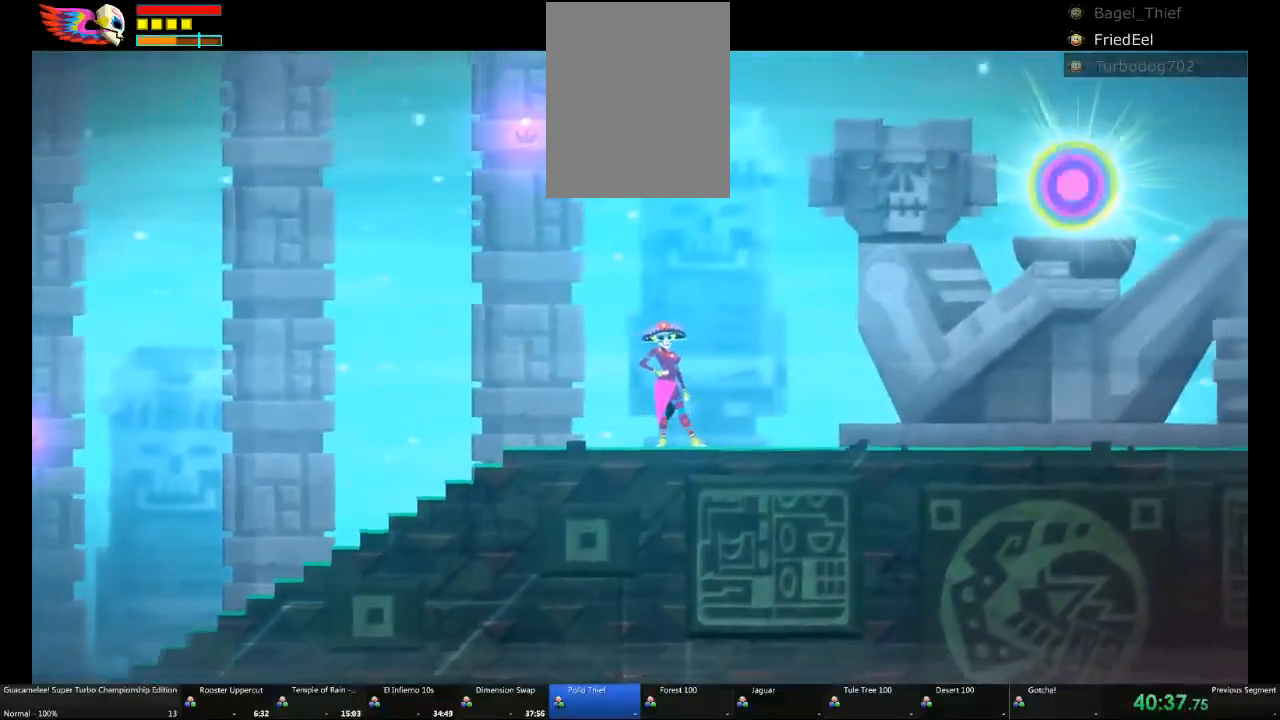
{"dt_ms": 500, "buttons": [], "left_stick": "center", "right_stick": "center", "events": []}
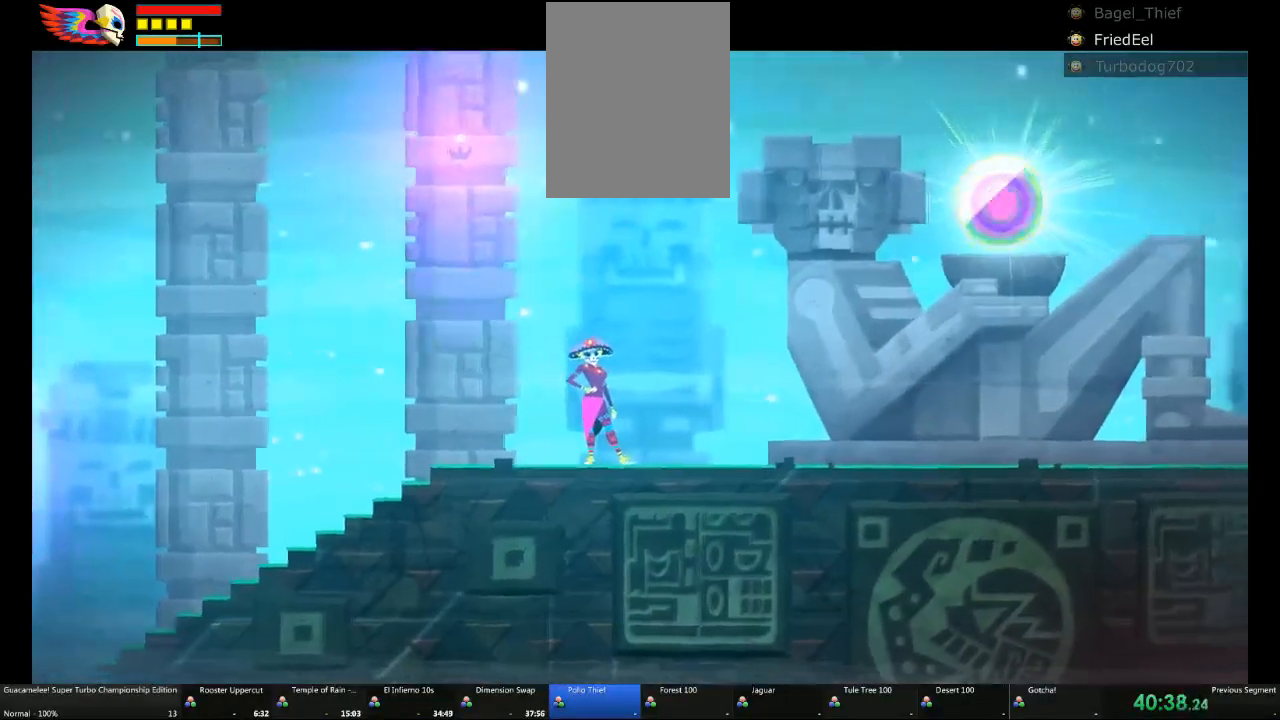
{"dt_ms": 500, "buttons": [], "left_stick": "center", "right_stick": "center", "events": []}